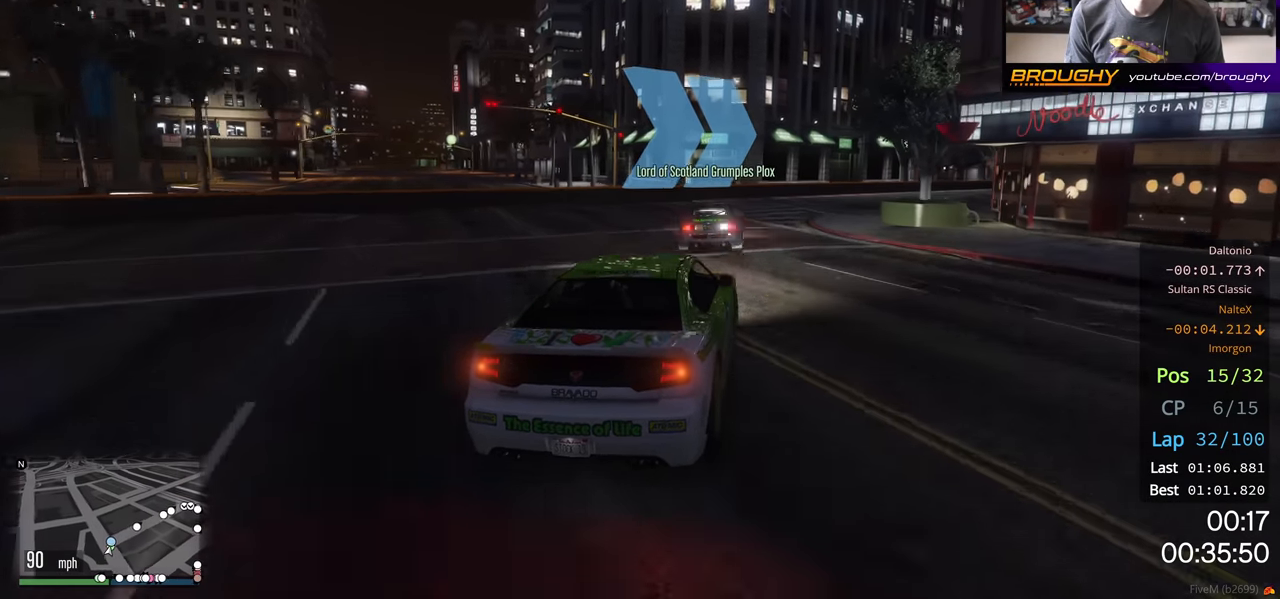
Gameplay with a controller (Xbox layout); each line is a JSON object with the inputs held at the frame after it. "events" lists button and stick changes between this image and that frame as [ms after this image, input, new state], when the widget could be followed in between.
{"buttons": ["R2"], "left_stick": "right", "right_stick": "center", "events": []}
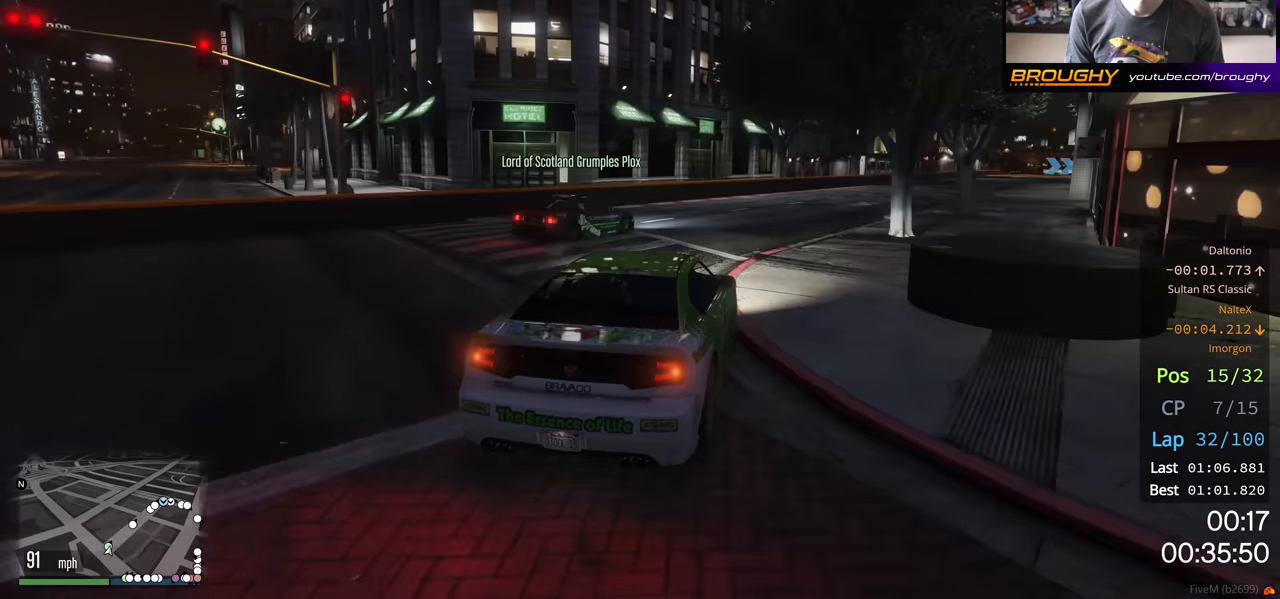
{"buttons": ["R2"], "left_stick": "right", "right_stick": "center", "events": [[167, "left_stick", "center"], [333, "left_stick", "right"]]}
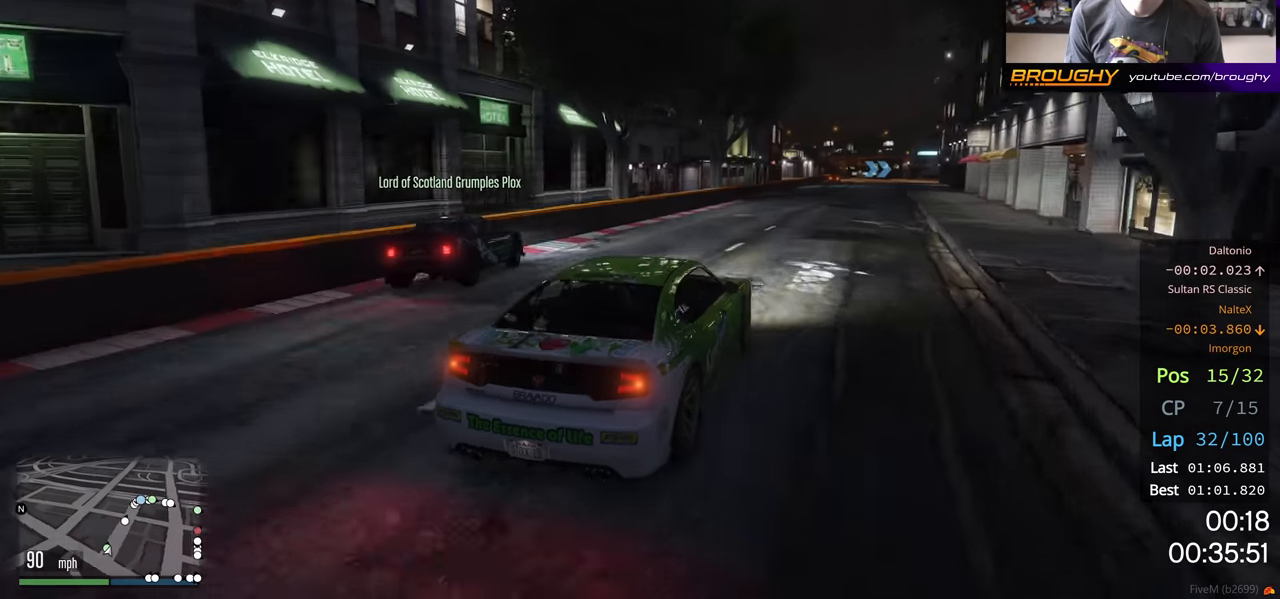
{"buttons": ["R2"], "left_stick": "center", "right_stick": "center", "events": [[50, "left_stick", "center"], [167, "left_stick", "right"], [317, "left_stick", "center"]]}
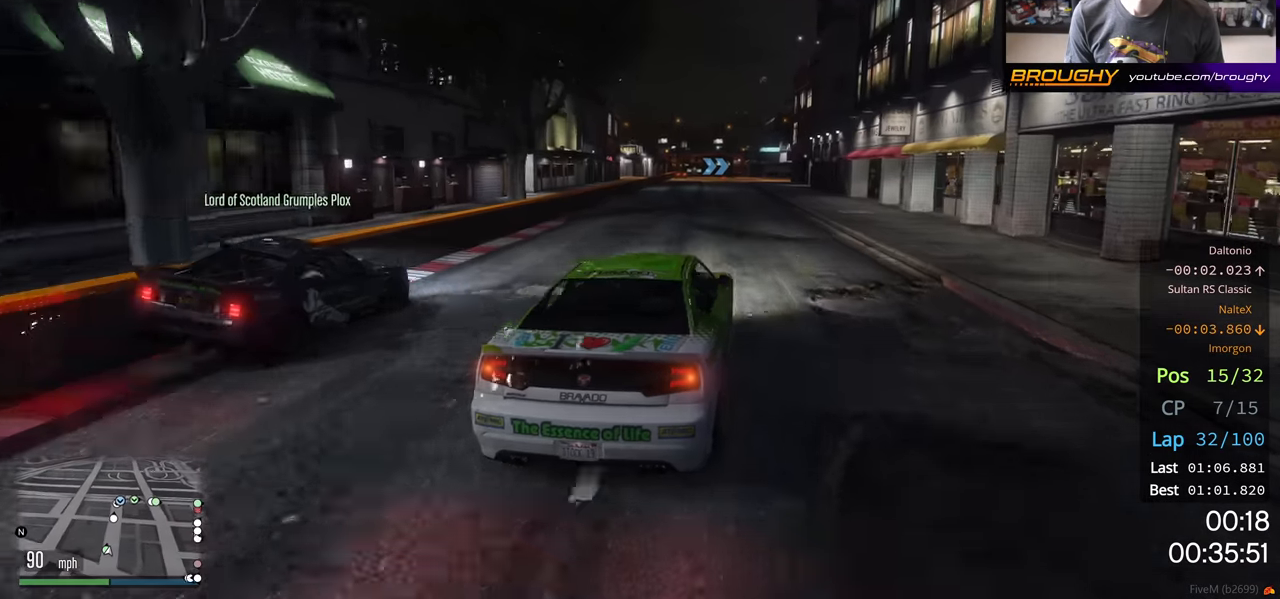
{"buttons": ["R2"], "left_stick": "center", "right_stick": "center", "events": [[83, "left_stick", "up-left"], [267, "left_stick", "center"]]}
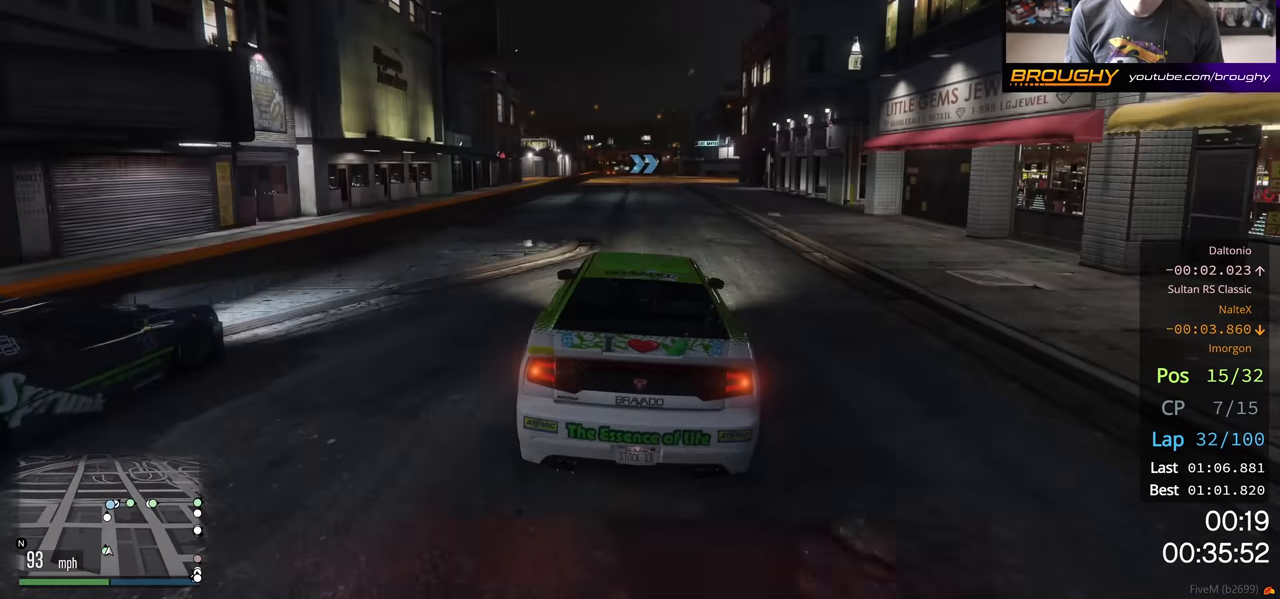
{"buttons": ["R2"], "left_stick": "center", "right_stick": "center", "events": [[17, "left_stick", "up-left"], [150, "left_stick", "center"], [300, "left_stick", "right"], [433, "left_stick", "center"]]}
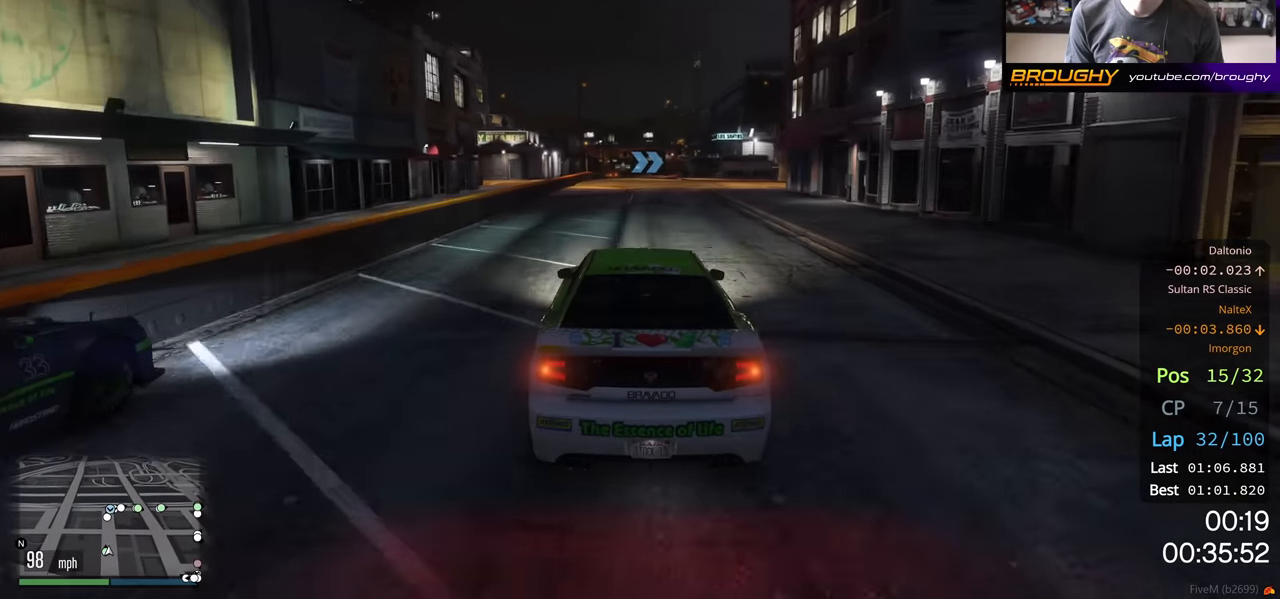
{"buttons": ["R2"], "left_stick": "center", "right_stick": "center", "events": [[233, "left_stick", "up-left"], [333, "left_stick", "center"]]}
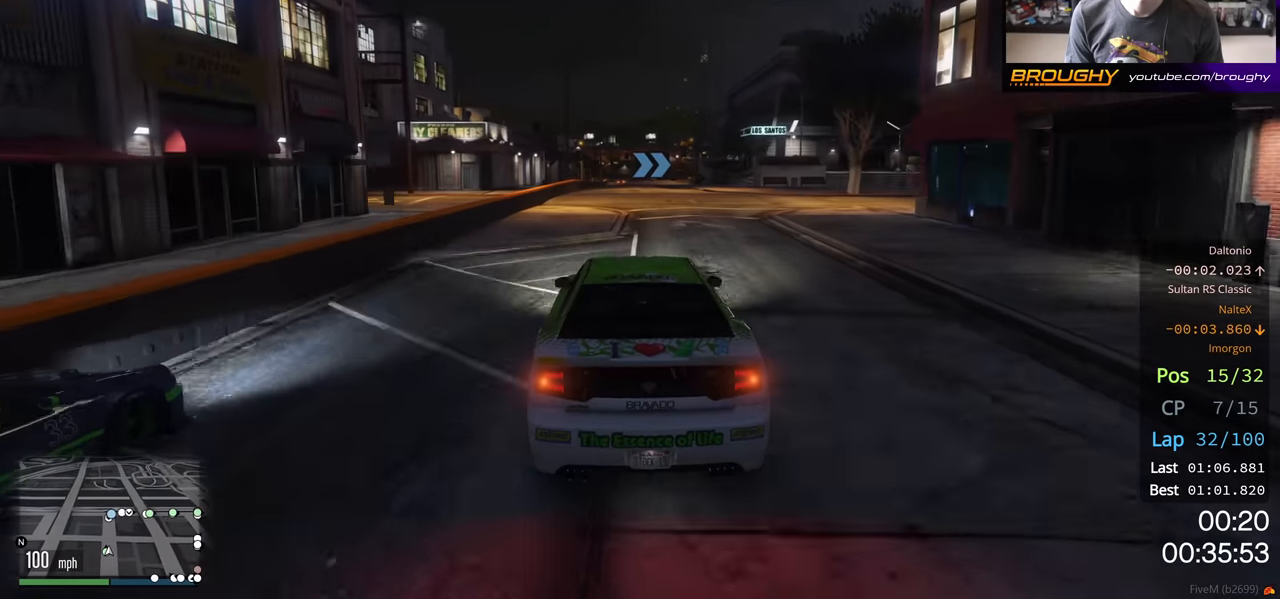
{"buttons": ["R2"], "left_stick": "center", "right_stick": "center", "events": [[133, "left_stick", "right"], [217, "left_stick", "center"]]}
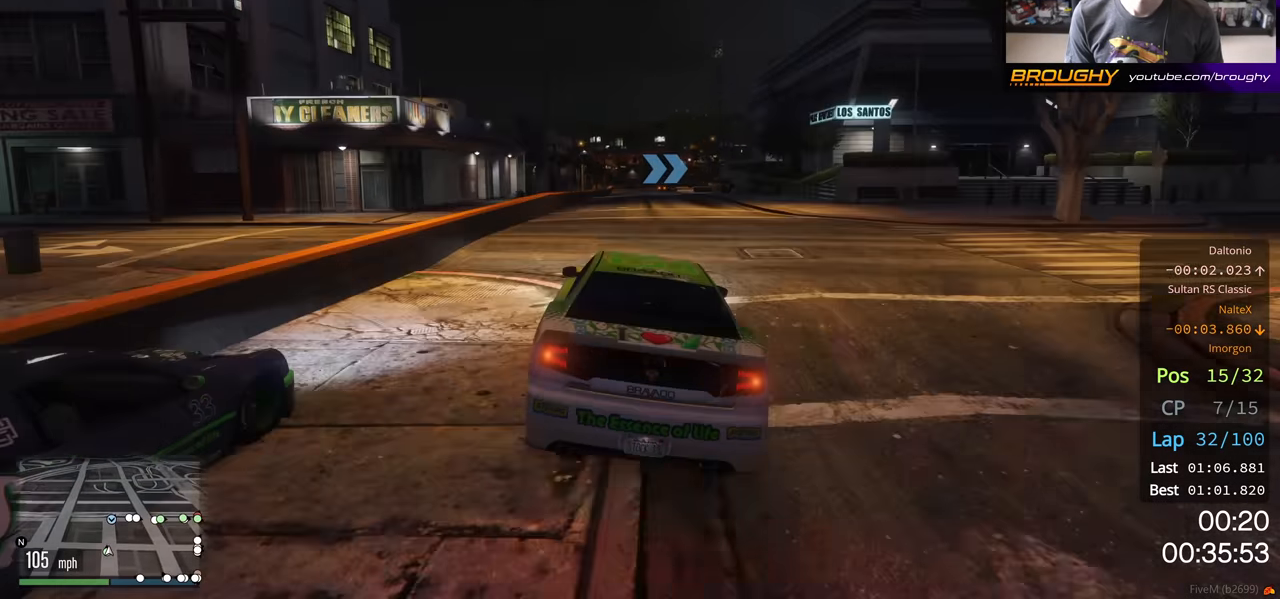
{"buttons": ["R2"], "left_stick": "right", "right_stick": "center", "events": [[433, "left_stick", "right"]]}
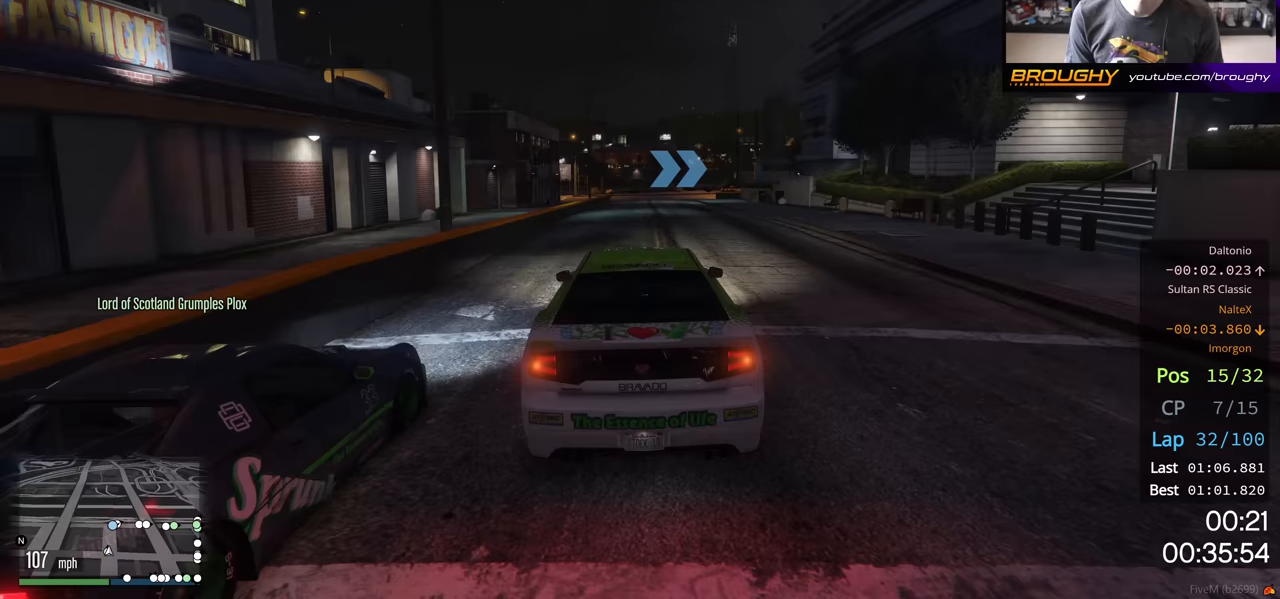
{"buttons": ["L2"], "left_stick": "center", "right_stick": "center", "events": [[283, "left_stick", "center"], [383, "L2", "down"], [467, "R2", "up"]]}
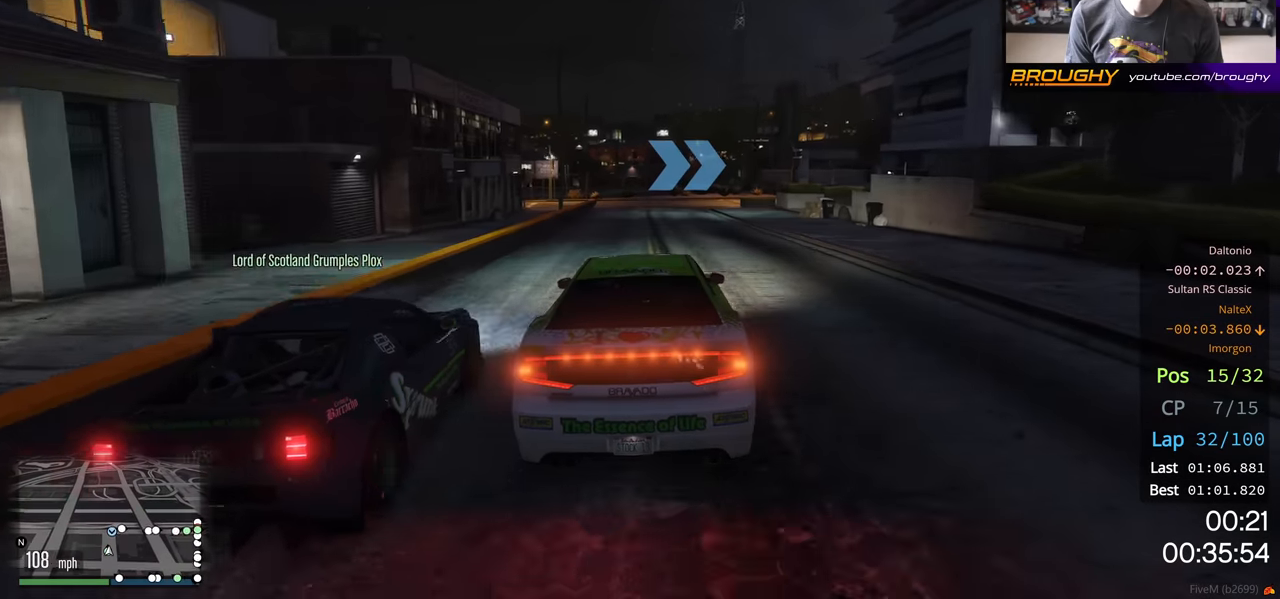
{"buttons": ["L2"], "left_stick": "center", "right_stick": "center", "events": [[367, "L2", "up"], [417, "L2", "down"]]}
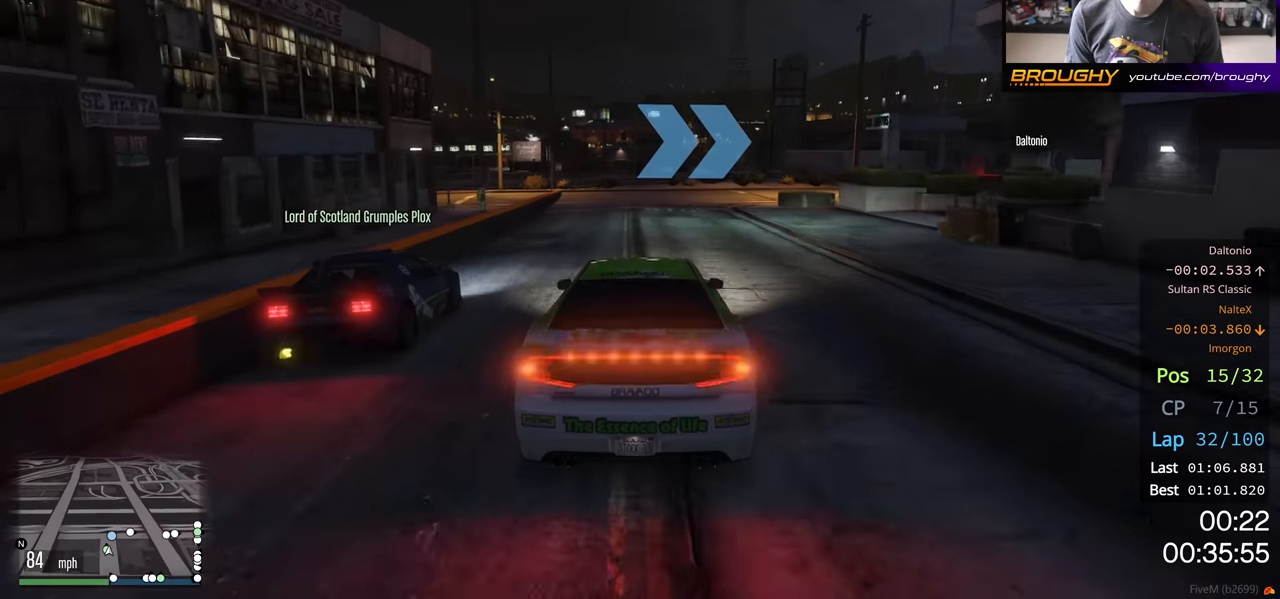
{"buttons": ["L2"], "left_stick": "right", "right_stick": "center", "events": [[100, "L2", "up"], [183, "L2", "down"], [200, "left_stick", "right"], [333, "L2", "up"], [467, "L2", "down"]]}
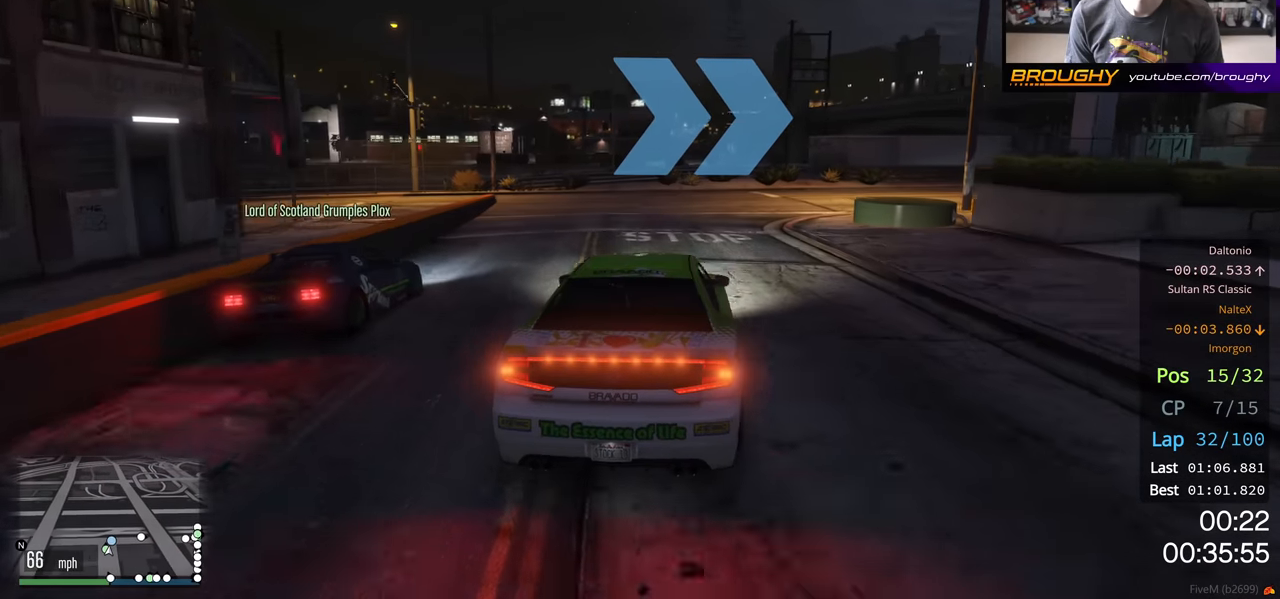
{"buttons": ["R2"], "left_stick": "right", "right_stick": "center", "events": [[117, "L2", "up"], [383, "R2", "down"]]}
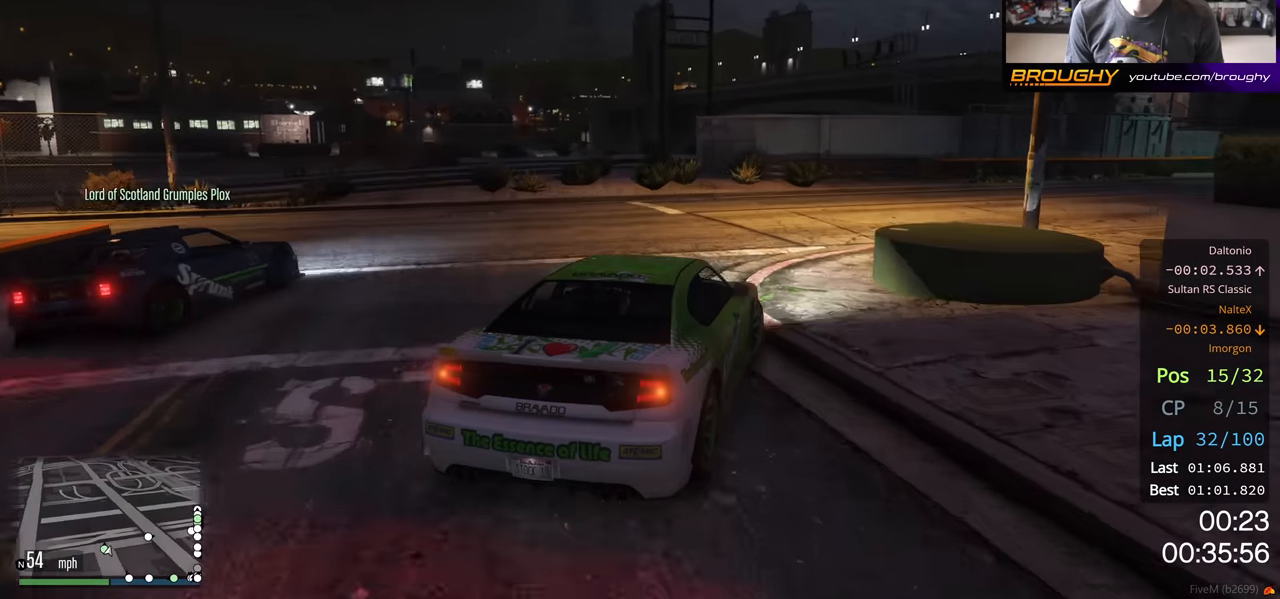
{"buttons": ["R2"], "left_stick": "right", "right_stick": "center", "events": []}
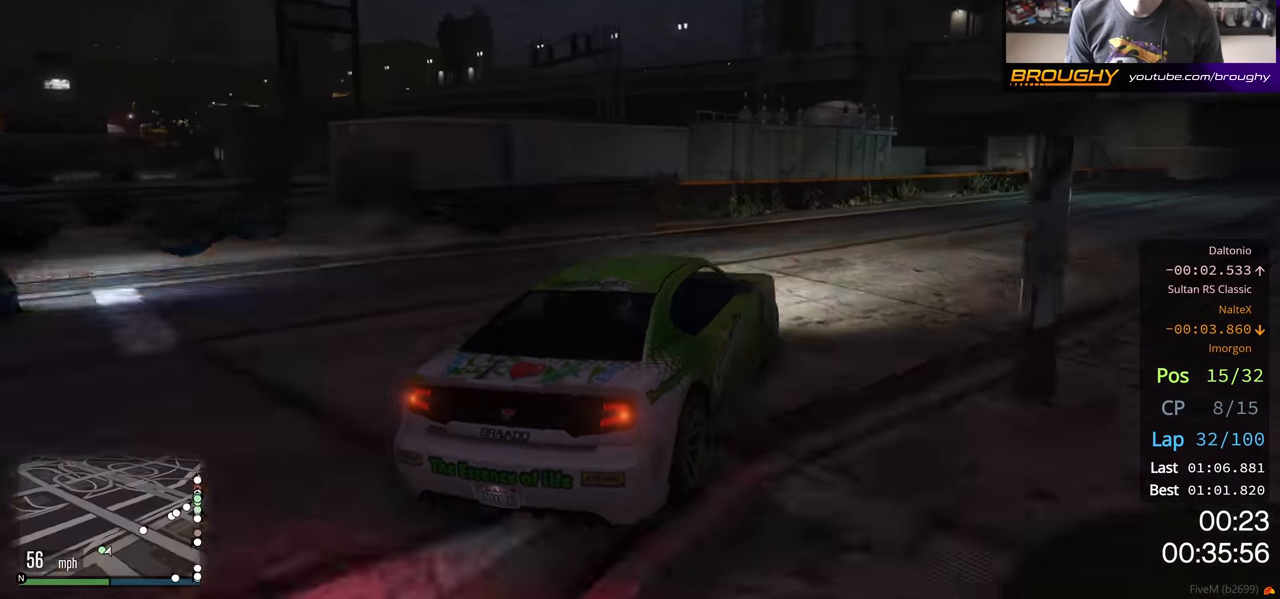
{"buttons": ["R2"], "left_stick": "right", "right_stick": "center", "events": [[317, "left_stick", "center"], [500, "left_stick", "right"]]}
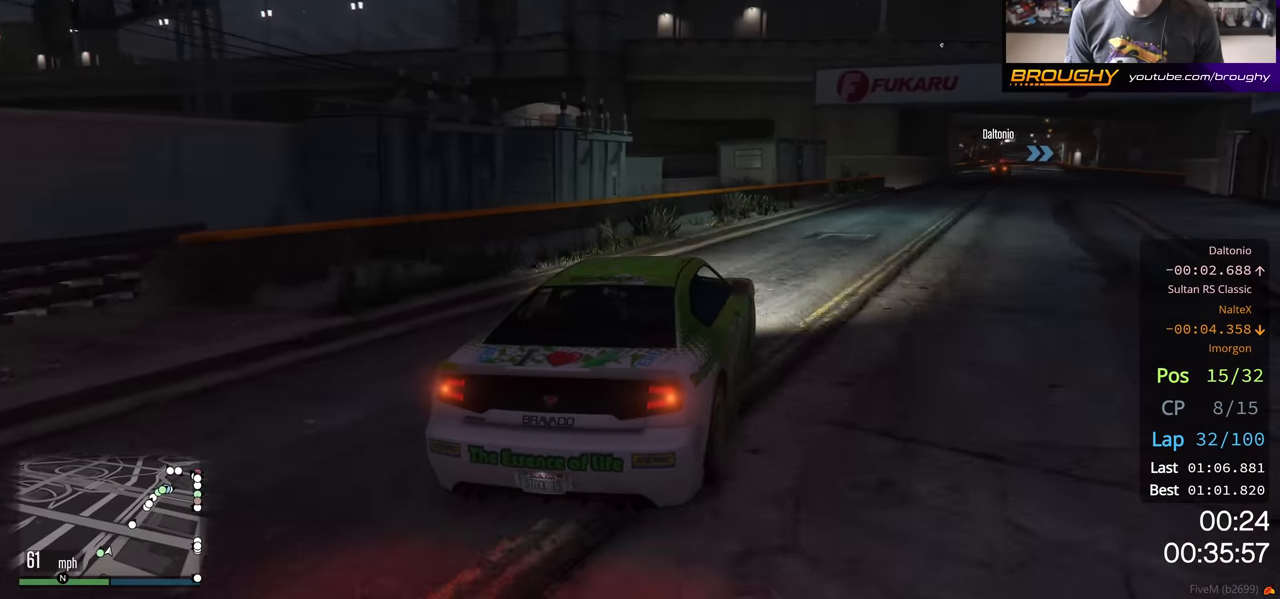
{"buttons": ["R2"], "left_stick": "center", "right_stick": "center", "events": [[400, "left_stick", "center"]]}
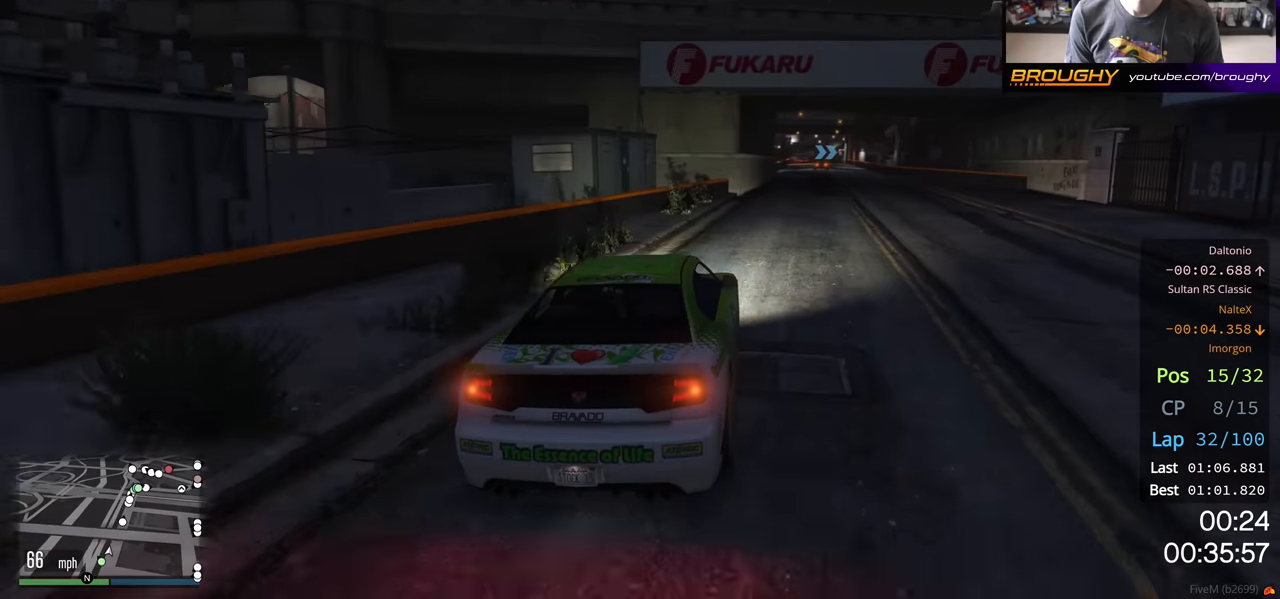
{"buttons": ["R2"], "left_stick": "center", "right_stick": "center", "events": [[83, "left_stick", "right"], [467, "left_stick", "center"]]}
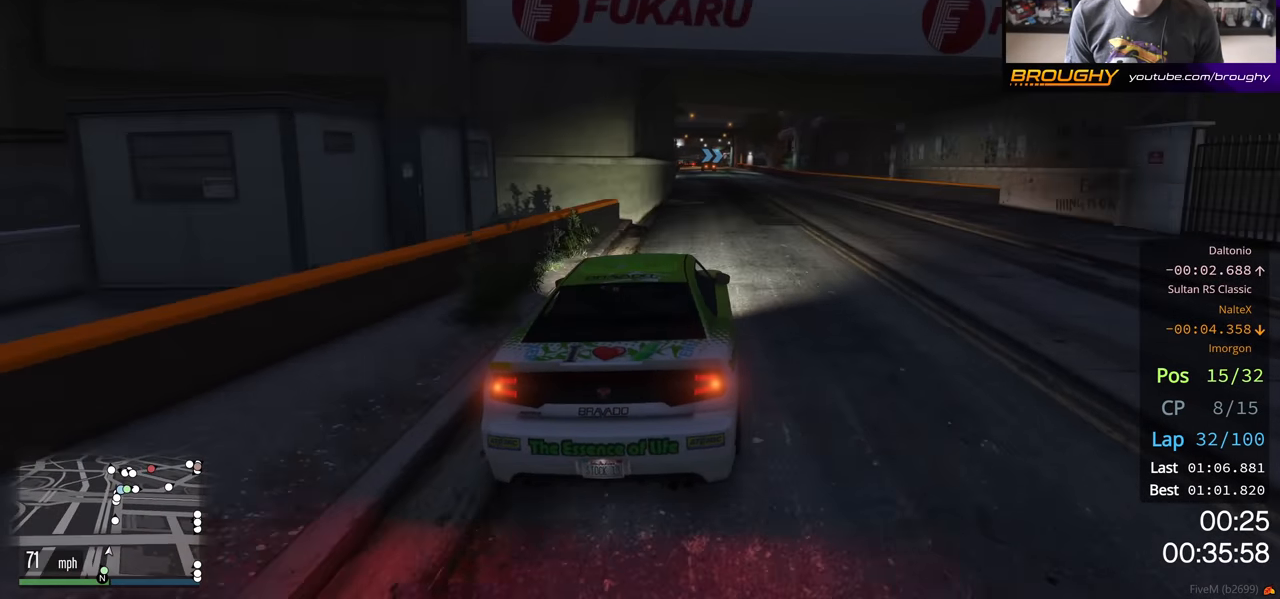
{"buttons": ["R2"], "left_stick": "center", "right_stick": "center", "events": [[100, "left_stick", "left"], [267, "left_stick", "center"]]}
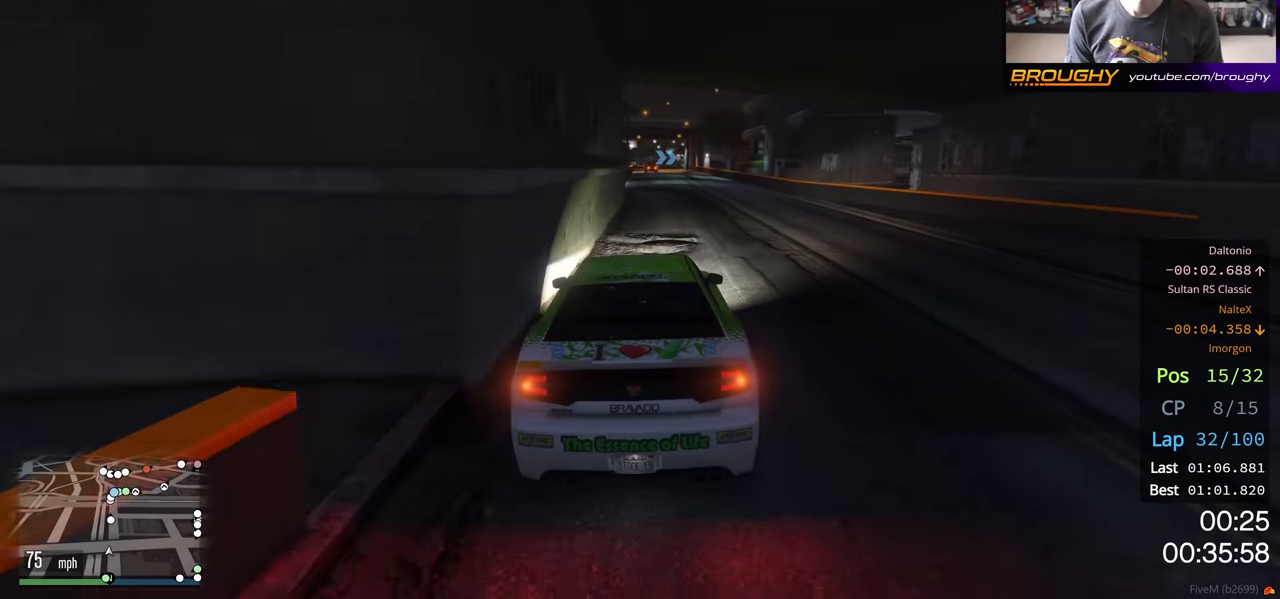
{"buttons": ["R2"], "left_stick": "up-left", "right_stick": "center", "events": [[17, "left_stick", "right"], [133, "left_stick", "center"], [417, "left_stick", "up-left"]]}
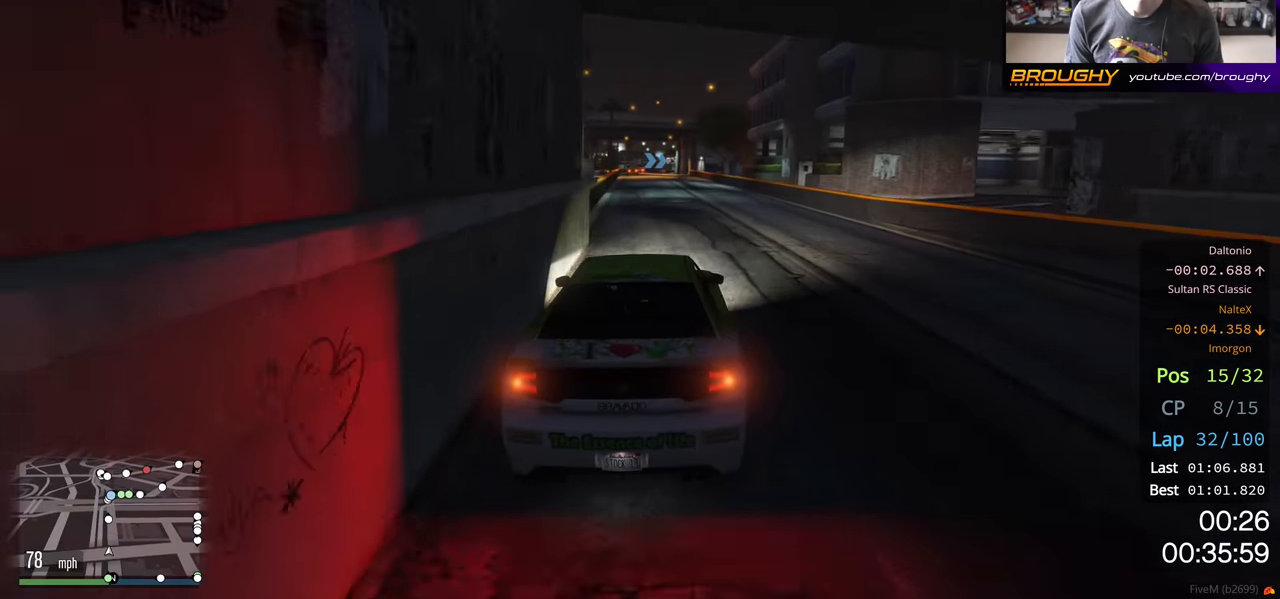
{"buttons": ["R2"], "left_stick": "center", "right_stick": "center", "events": [[17, "left_stick", "center"], [250, "left_stick", "up-left"], [333, "left_stick", "center"]]}
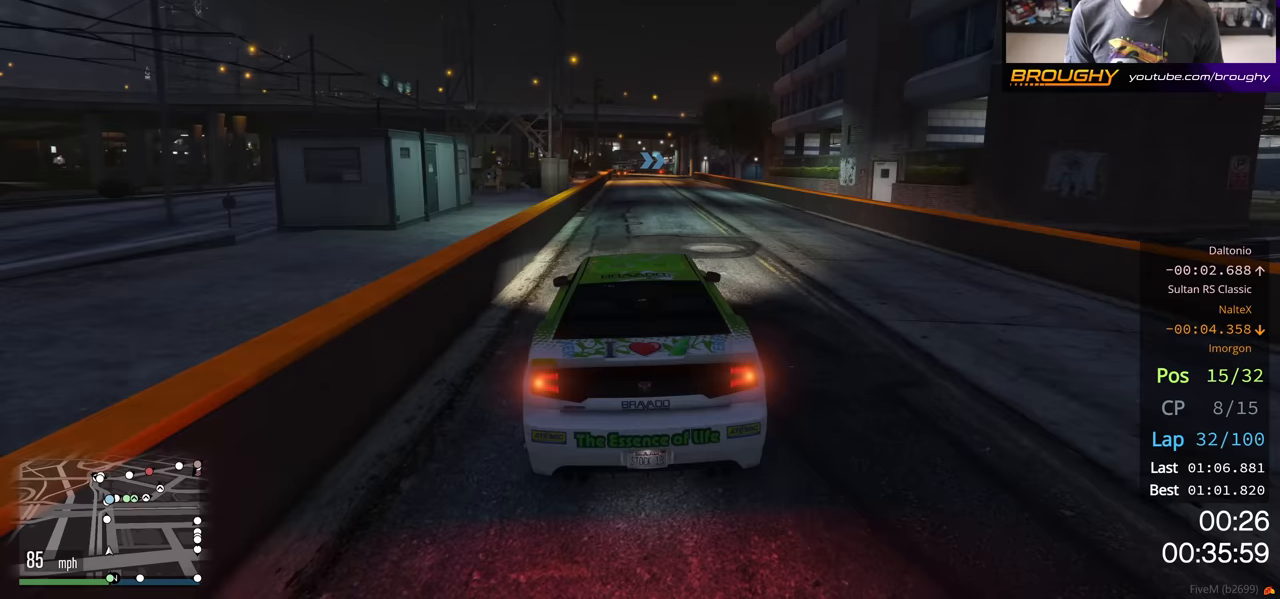
{"buttons": ["R2"], "left_stick": "center", "right_stick": "center", "events": []}
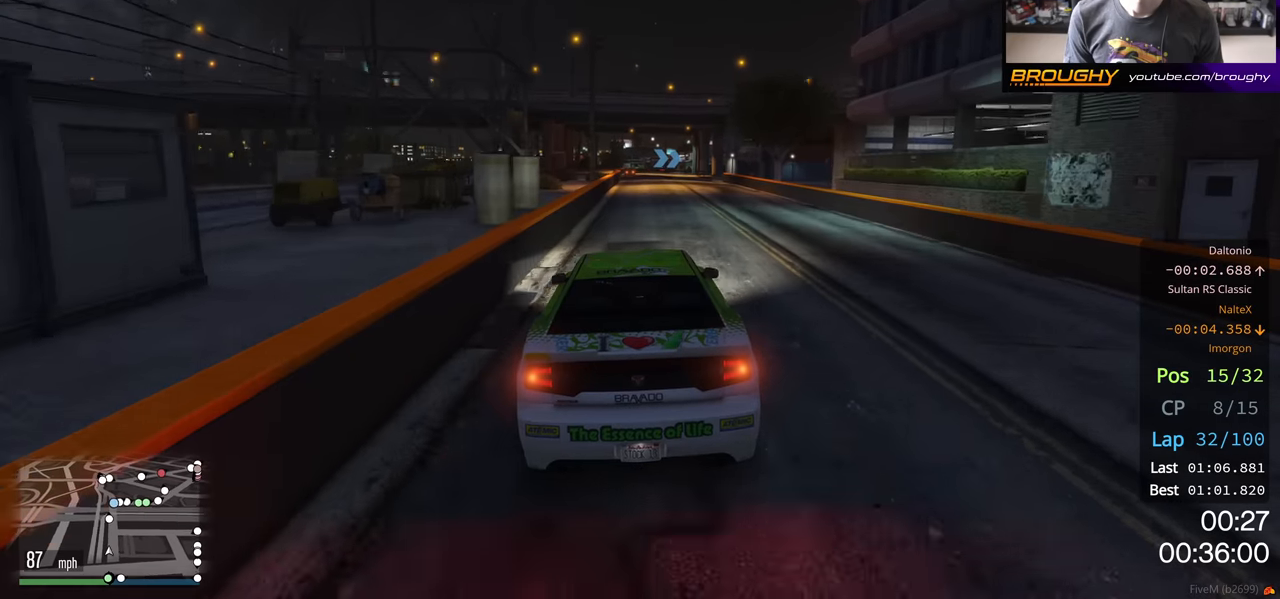
{"buttons": ["R2"], "left_stick": "center", "right_stick": "center", "events": [[367, "left_stick", "right"], [467, "left_stick", "center"]]}
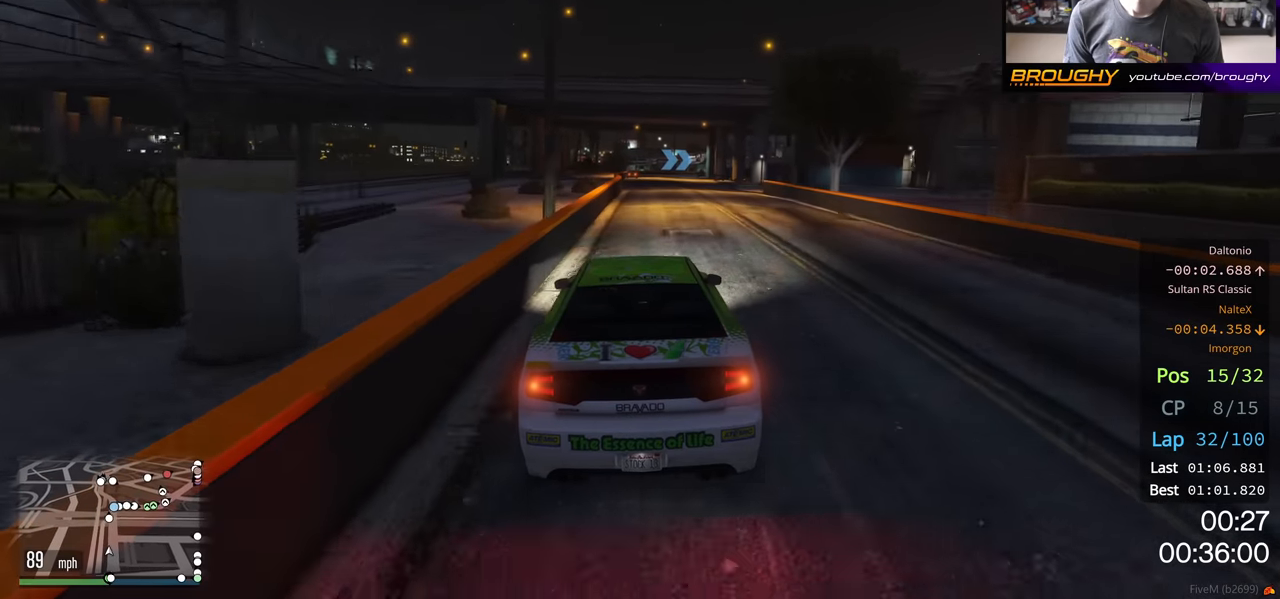
{"buttons": ["R2"], "left_stick": "center", "right_stick": "center", "events": []}
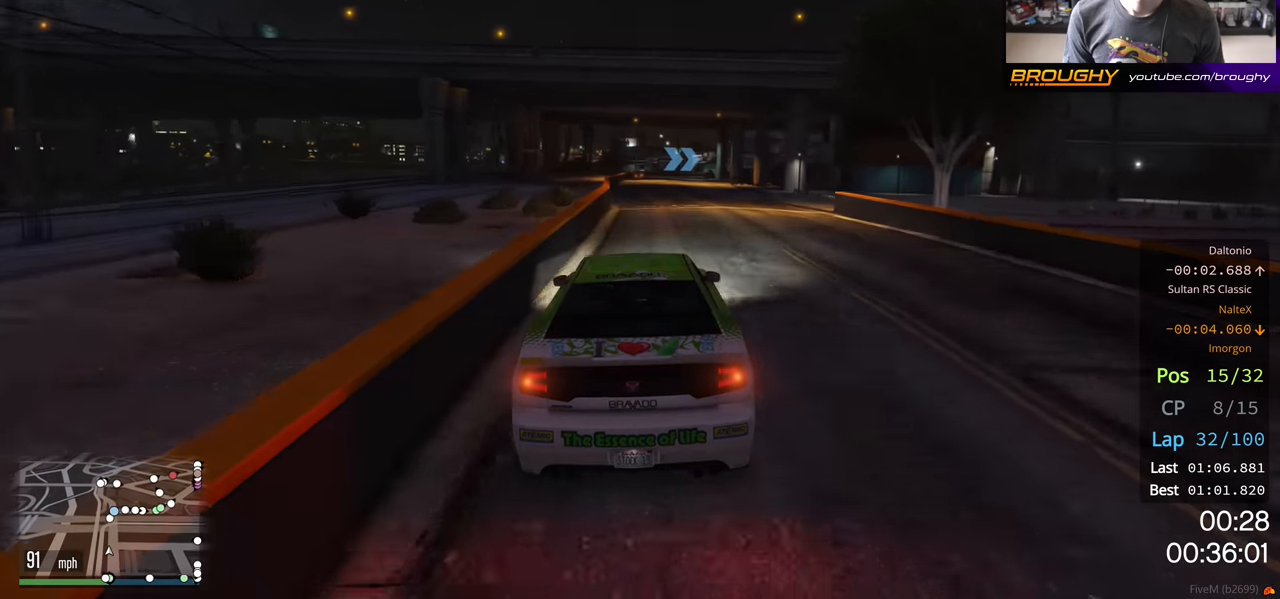
{"buttons": ["R2"], "left_stick": "center", "right_stick": "center", "events": []}
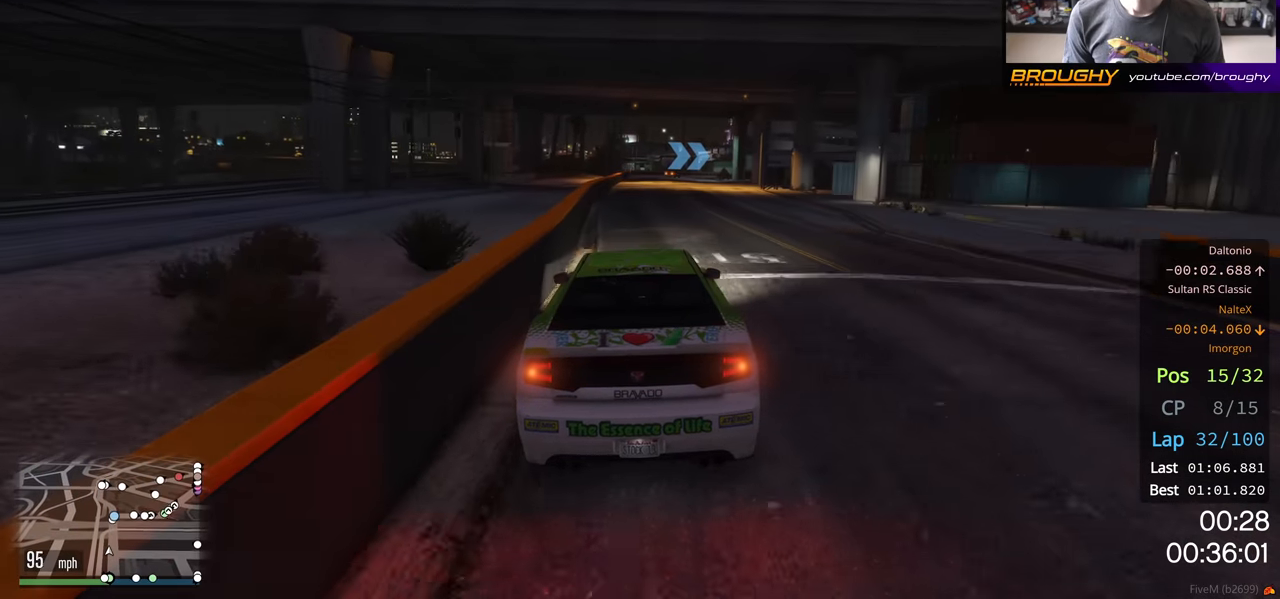
{"buttons": ["R2"], "left_stick": "up-left", "right_stick": "center", "events": [[450, "left_stick", "up-left"]]}
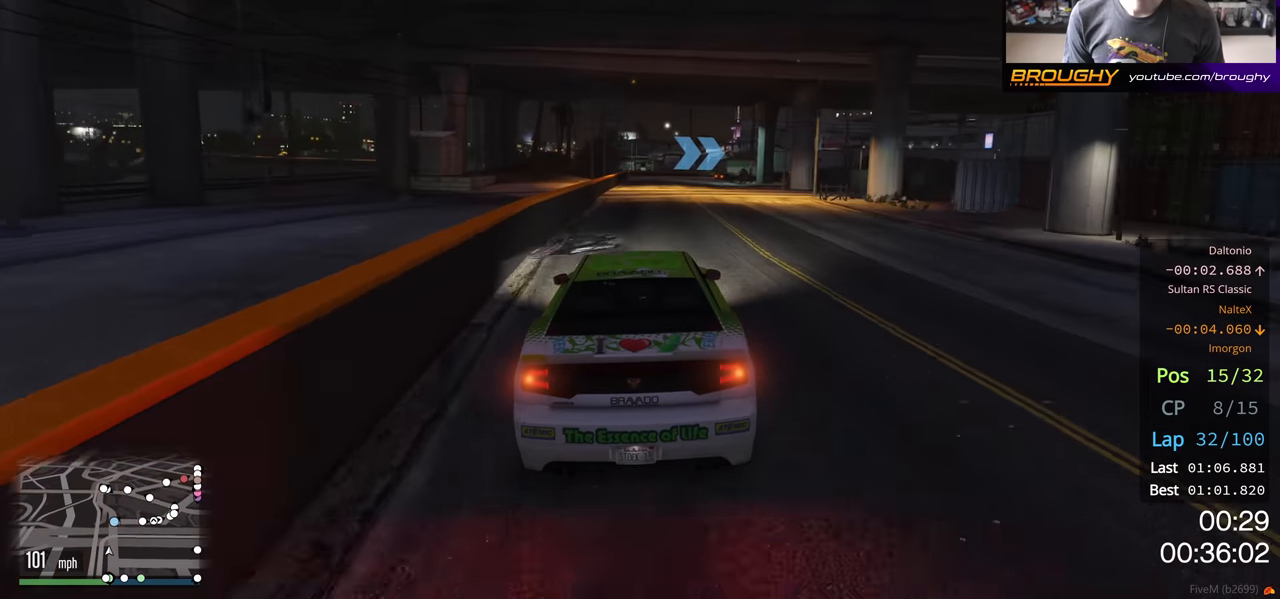
{"buttons": ["R2"], "left_stick": "center", "right_stick": "center", "events": [[83, "left_stick", "center"], [333, "left_stick", "right"], [433, "left_stick", "center"]]}
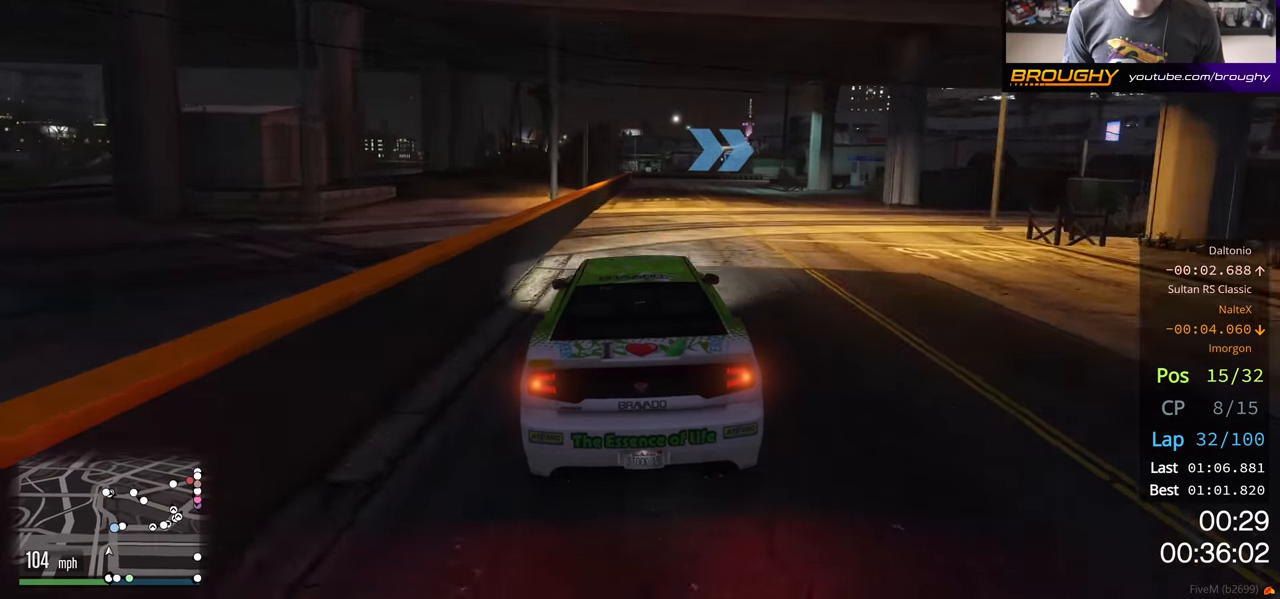
{"buttons": ["L2"], "left_stick": "right", "right_stick": "center", "events": [[333, "L2", "down"], [350, "left_stick", "right"], [400, "R2", "up"]]}
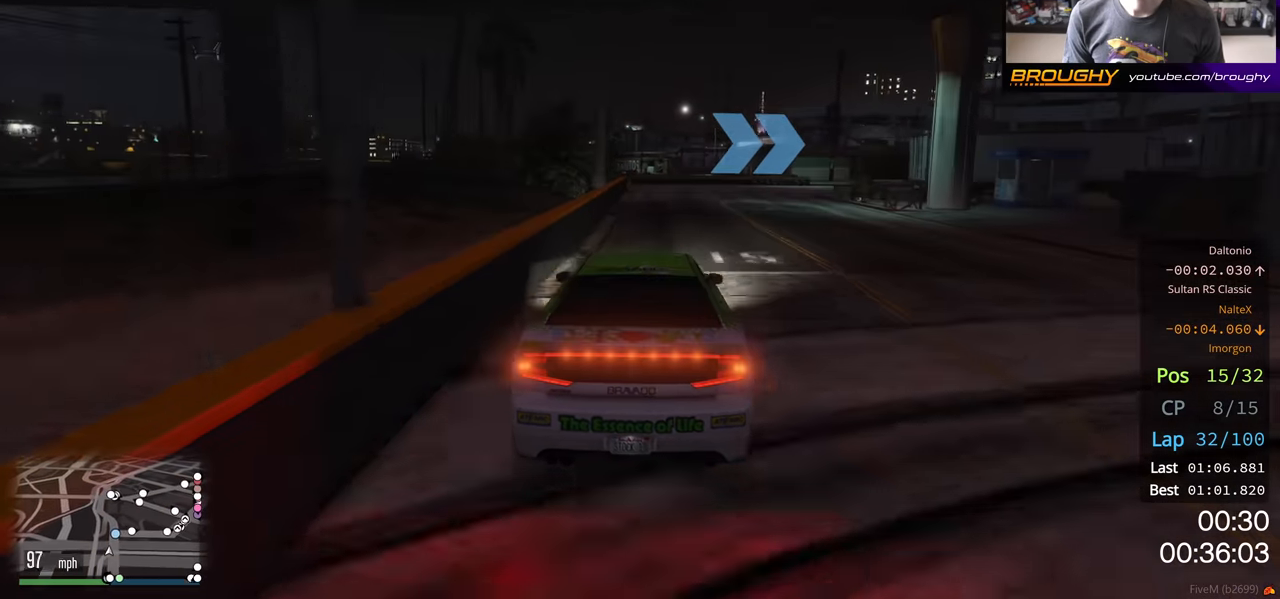
{"buttons": ["L2"], "left_stick": "right", "right_stick": "center", "events": [[267, "L2", "up"], [400, "L2", "down"]]}
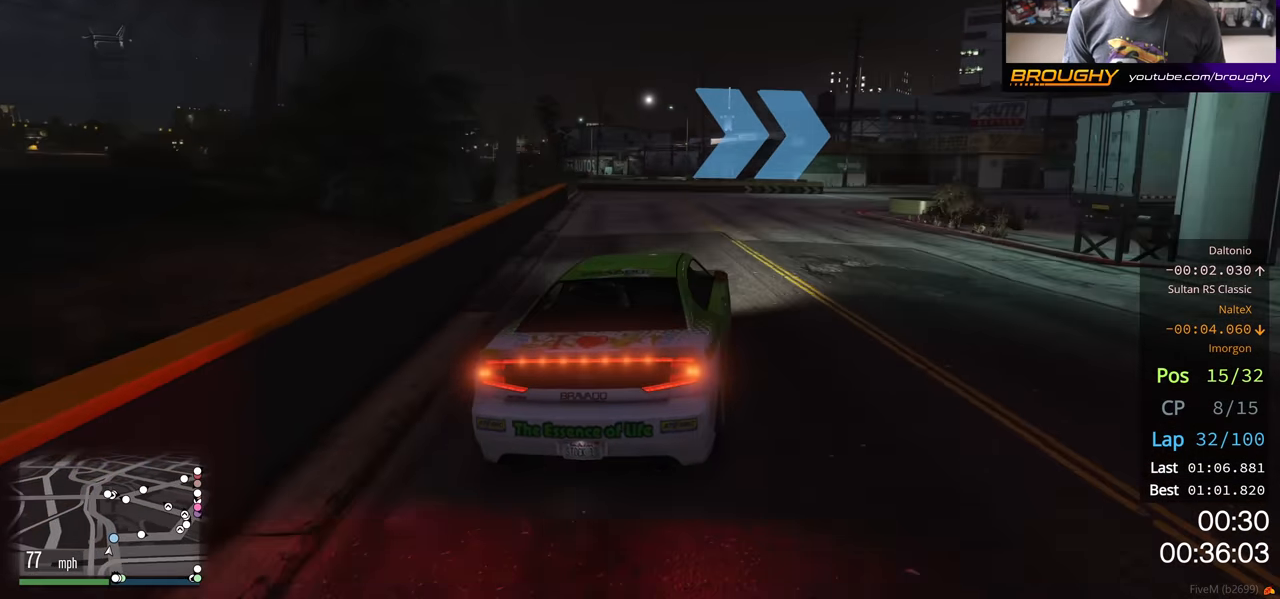
{"buttons": [], "left_stick": "right", "right_stick": "center", "events": [[17, "L2", "up"], [200, "R2", "down"], [467, "R2", "up"]]}
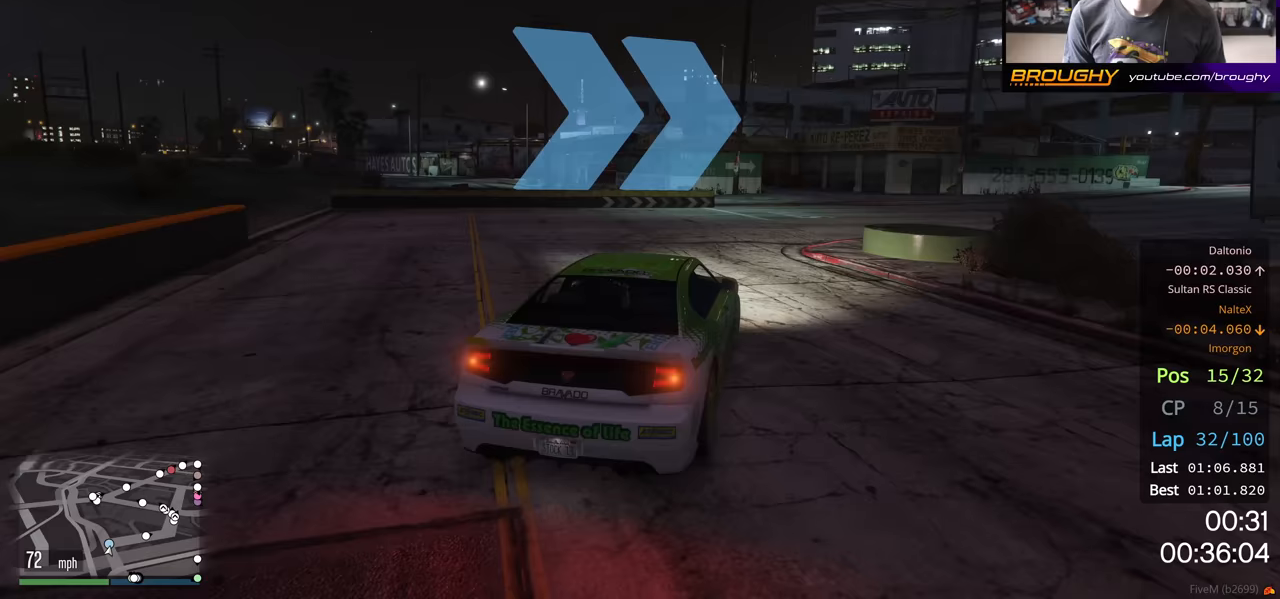
{"buttons": [], "left_stick": "right", "right_stick": "center", "events": [[267, "R2", "down"], [500, "R2", "up"]]}
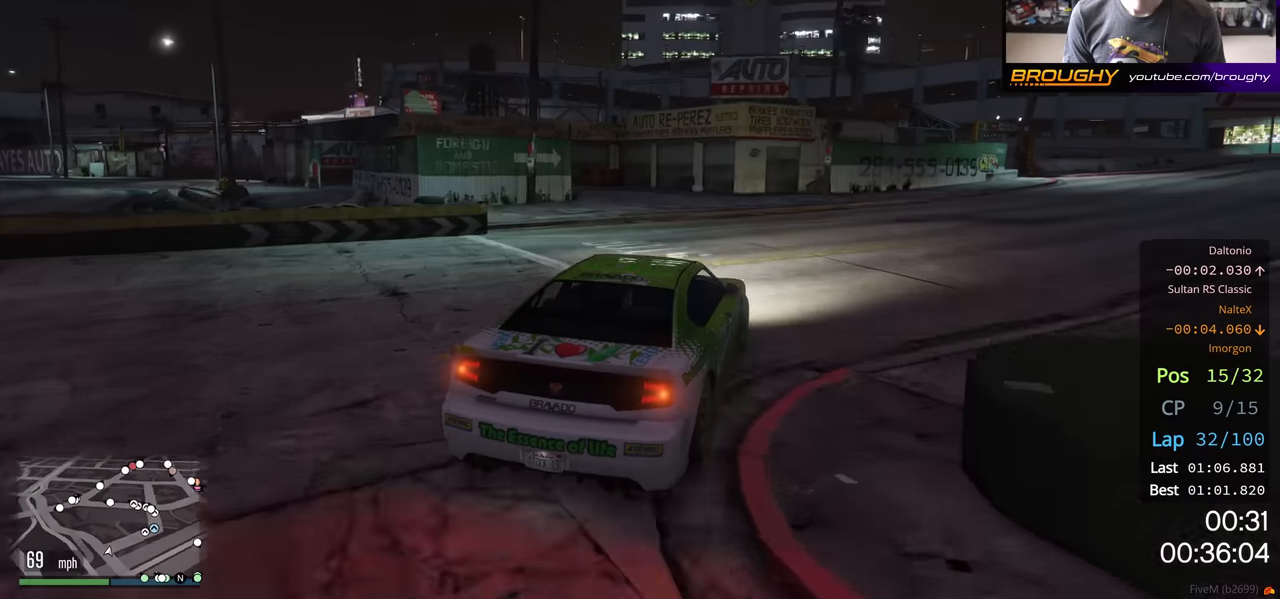
{"buttons": ["R2"], "left_stick": "right", "right_stick": "center", "events": [[100, "R2", "down"]]}